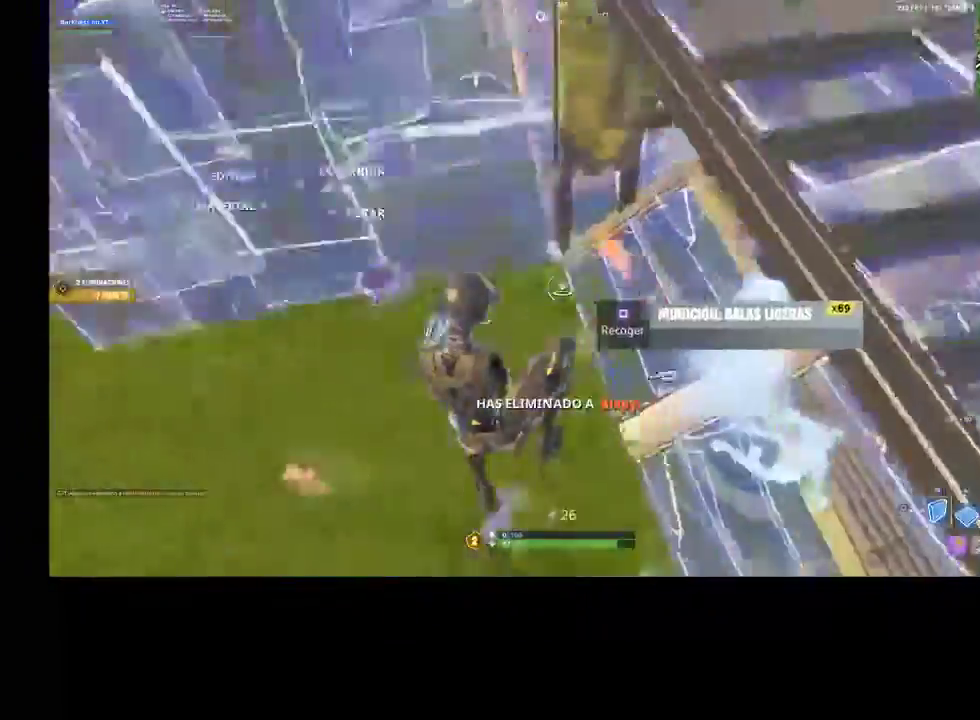
Gameplay with a controller (PlayStation layout); each line is a JSON object with the inputs held at the frame after it. "events" lists button and stick changes between this image and that frame as [ms after this image, input, new state], when the widget could be followed in between. Not read: TOUCHPAD.
{"buttons": [], "left_stick": "up-left", "right_stick": "center", "events": [[33, "R2", "down"], [33, "right_stick", "up-left"], [133, "R2", "up"], [133, "right_stick", "up"], [233, "R1", "down"], [267, "R1", "up"], [267, "right_stick", "down"], [400, "CIRCLE", "down"], [400, "right_stick", "center"], [500, "CIRCLE", "up"]]}
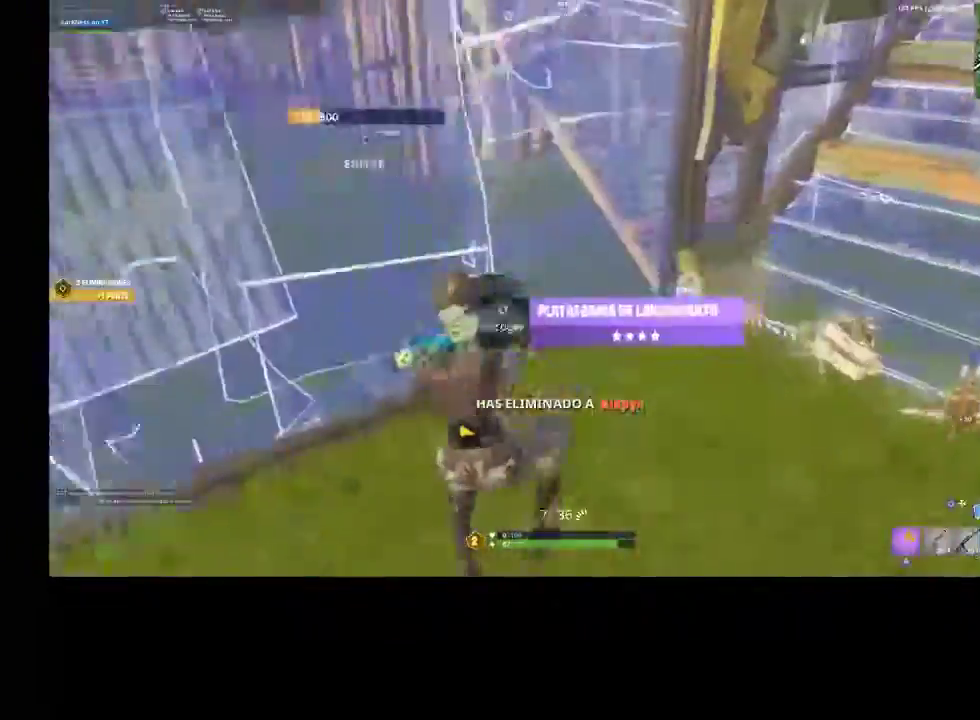
{"buttons": ["L1"], "left_stick": "up-right", "right_stick": "down", "events": [[200, "left_stick", "up"], [233, "right_stick", "right"], [333, "R3", "down"], [433, "R3", "up"], [467, "L1", "down"], [467, "right_stick", "down"], [500, "left_stick", "up-right"]]}
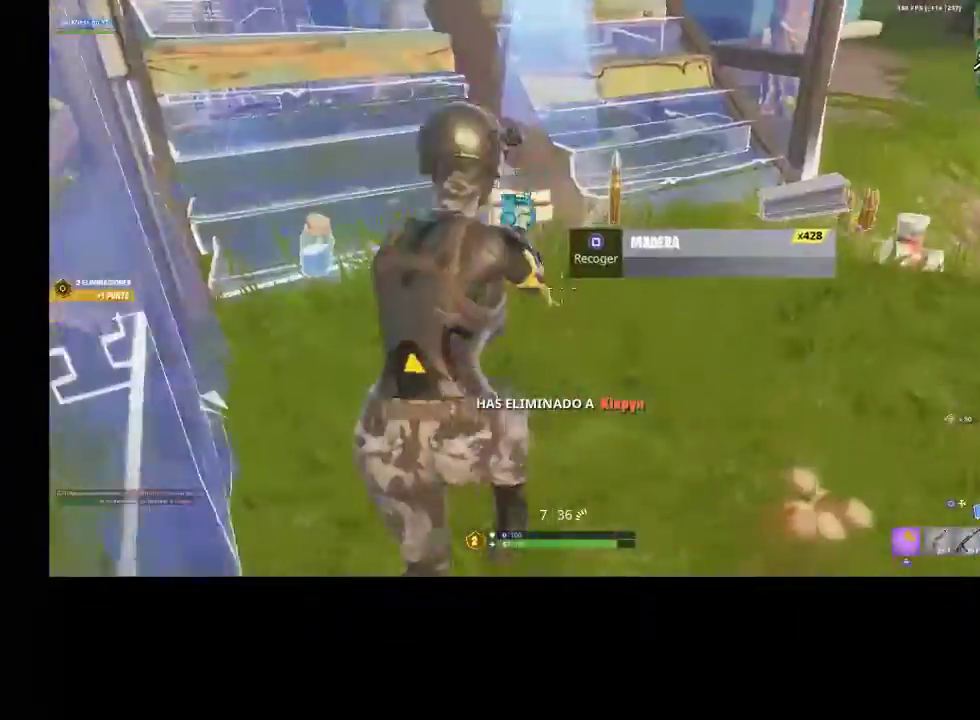
{"buttons": ["SQUARE"], "left_stick": "down-right", "right_stick": "center", "events": [[33, "right_stick", "center"], [67, "L1", "up"], [67, "R3", "down"], [167, "R3", "up"], [200, "right_stick", "down-left"], [233, "left_stick", "up-left"], [333, "left_stick", "down-left"], [333, "right_stick", "center"], [433, "SQUARE", "down"], [500, "left_stick", "down-right"]]}
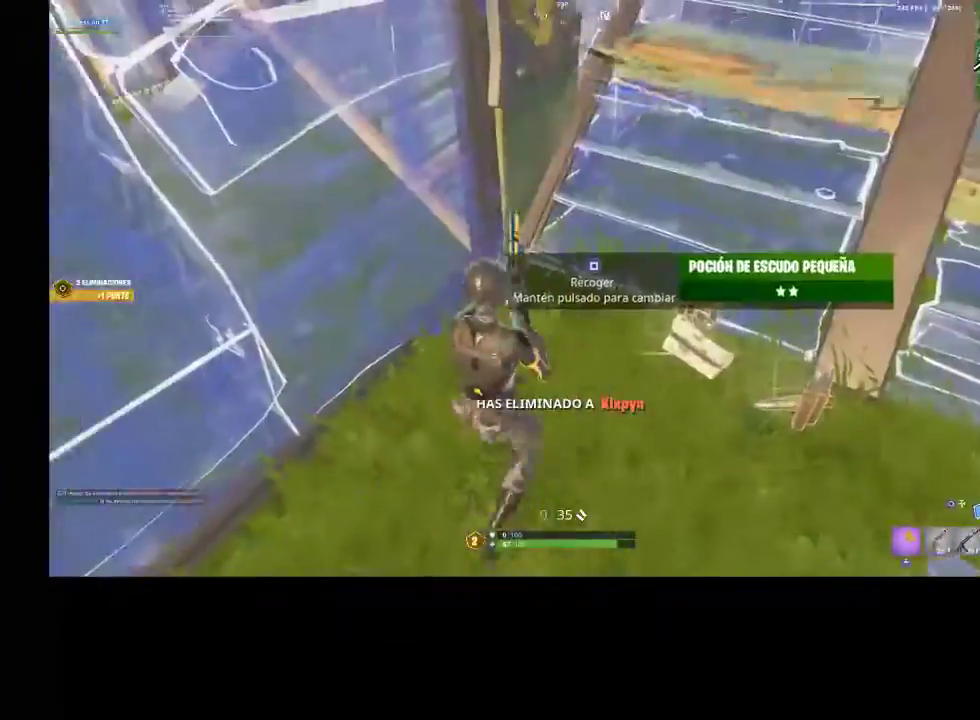
{"buttons": [], "left_stick": "up", "right_stick": "right", "events": [[33, "SQUARE", "up"], [100, "SQUARE", "down"], [133, "left_stick", "up-right"], [167, "SQUARE", "up"], [333, "right_stick", "right"], [433, "left_stick", "up"]]}
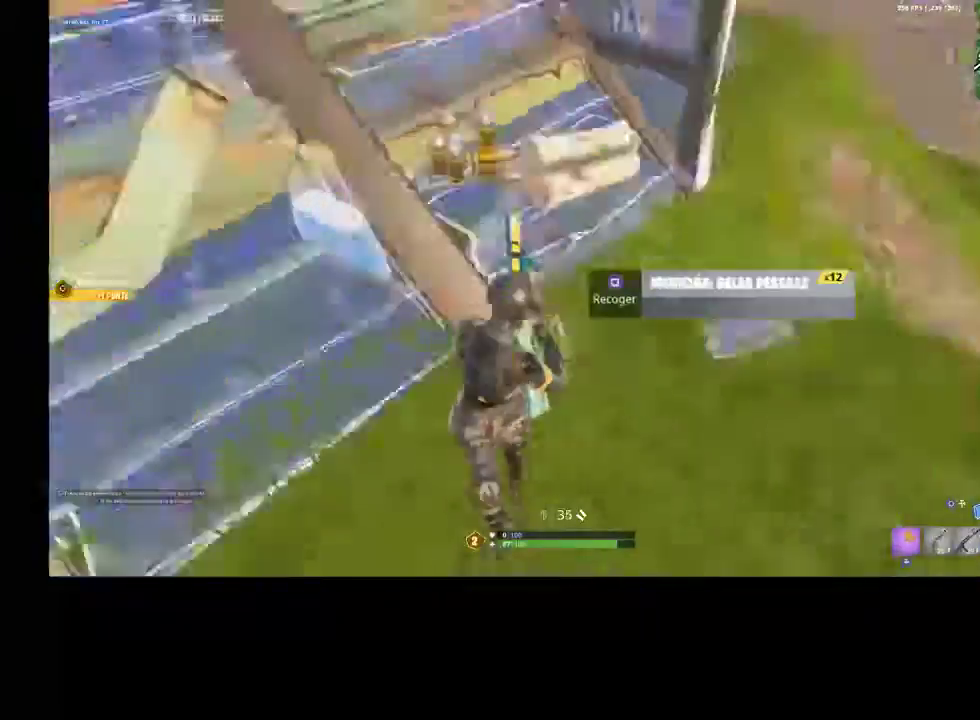
{"buttons": ["R2"], "left_stick": "right", "right_stick": "up-left", "events": [[167, "right_stick", "center"], [267, "CIRCLE", "down"], [267, "left_stick", "up-left"], [367, "CIRCLE", "up"], [433, "right_stick", "up-left"], [467, "R2", "down"], [467, "left_stick", "right"]]}
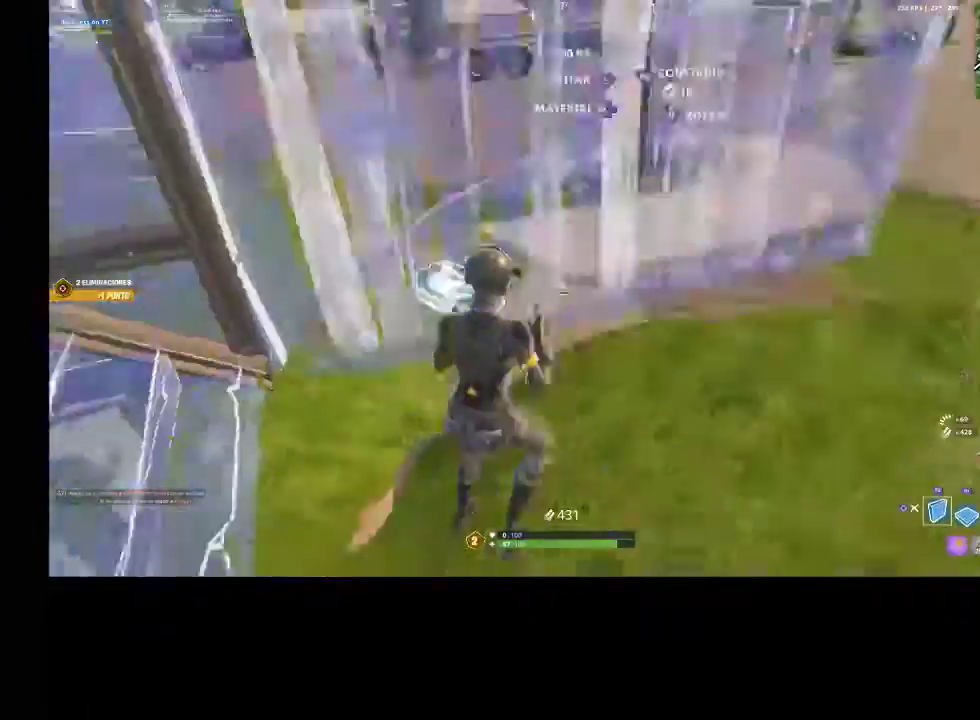
{"buttons": ["R1"], "left_stick": "up", "right_stick": "center", "events": [[100, "R2", "up"], [100, "right_stick", "right"], [200, "R1", "down"], [200, "right_stick", "down-left"], [300, "R1", "up"], [333, "right_stick", "center"], [367, "CIRCLE", "down"], [433, "CIRCLE", "up"], [433, "R1", "down"], [500, "left_stick", "up"]]}
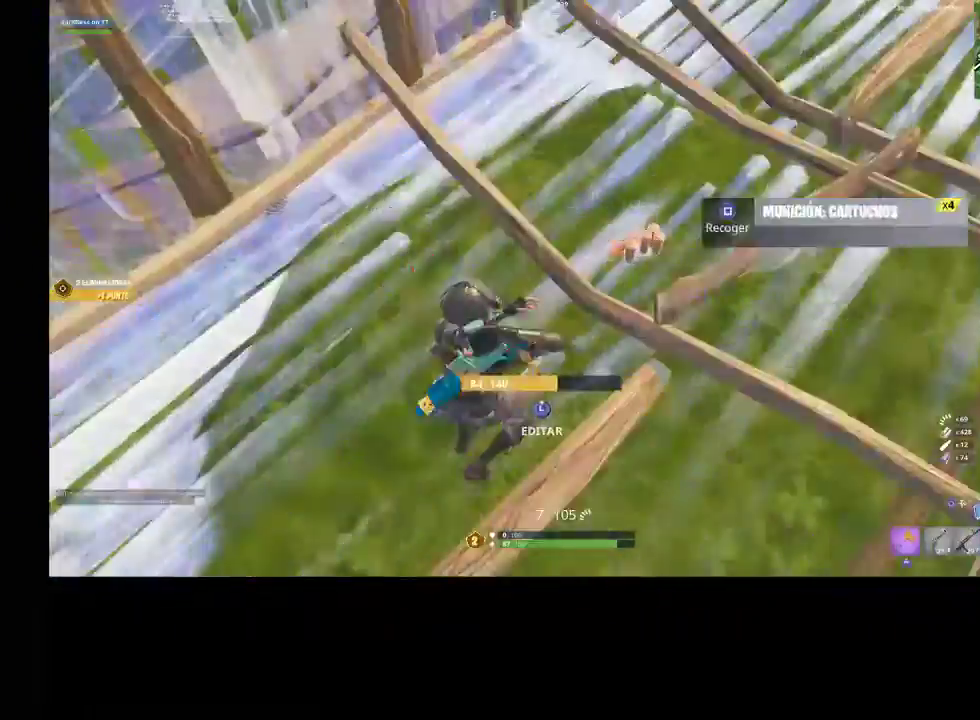
{"buttons": ["R2"], "left_stick": "center", "right_stick": "up-right", "events": [[33, "R1", "up"], [100, "R1", "down"], [100, "R2", "down"], [133, "right_stick", "up-left"], [167, "R2", "up"], [200, "R1", "up"], [200, "right_stick", "center"], [333, "R2", "down"], [367, "R3", "down"], [367, "left_stick", "center"], [367, "right_stick", "up-right"], [433, "R3", "up"]]}
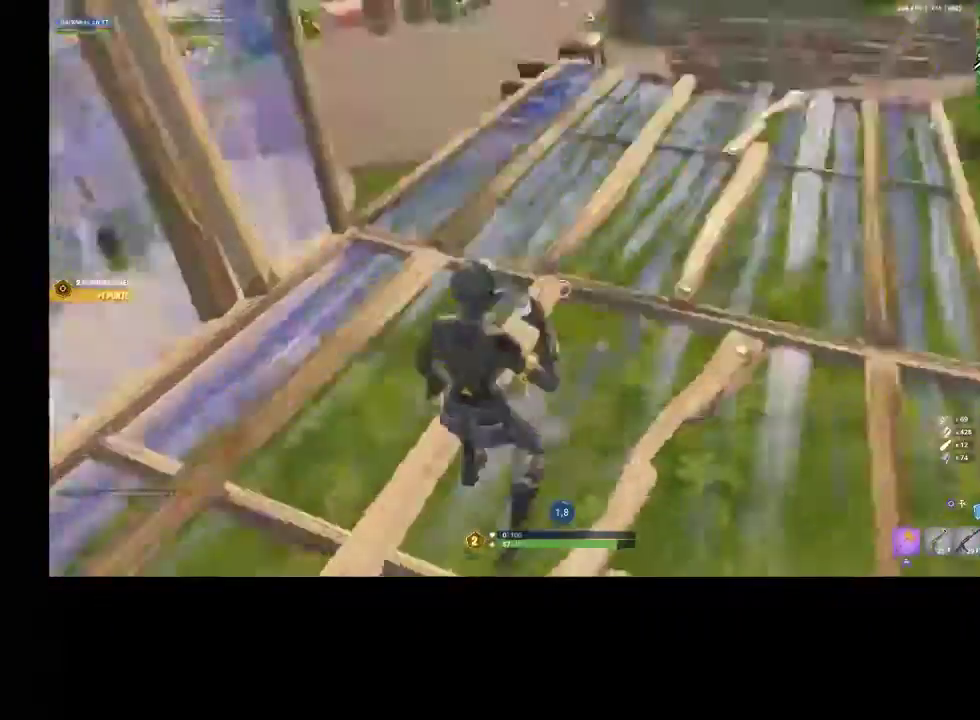
{"buttons": [], "left_stick": "center", "right_stick": "center", "events": [[167, "right_stick", "center"], [200, "CIRCLE", "down"], [200, "R2", "up"], [300, "CIRCLE", "up"], [300, "R2", "down"], [367, "CIRCLE", "down"], [433, "CIRCLE", "up"], [467, "R2", "up"]]}
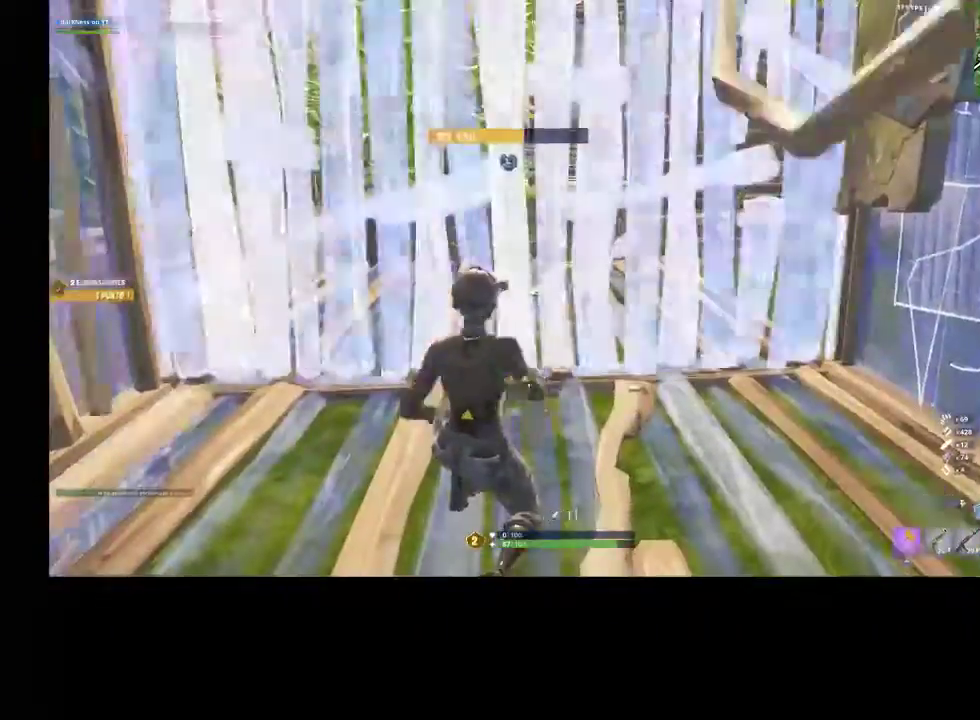
{"buttons": ["R2"], "left_stick": "center", "right_stick": "down-left", "events": [[33, "right_stick", "up-left"], [67, "R2", "down"], [67, "R3", "down"], [167, "R3", "up"], [400, "right_stick", "left"], [433, "R3", "down"], [500, "R3", "up"], [500, "right_stick", "down-left"]]}
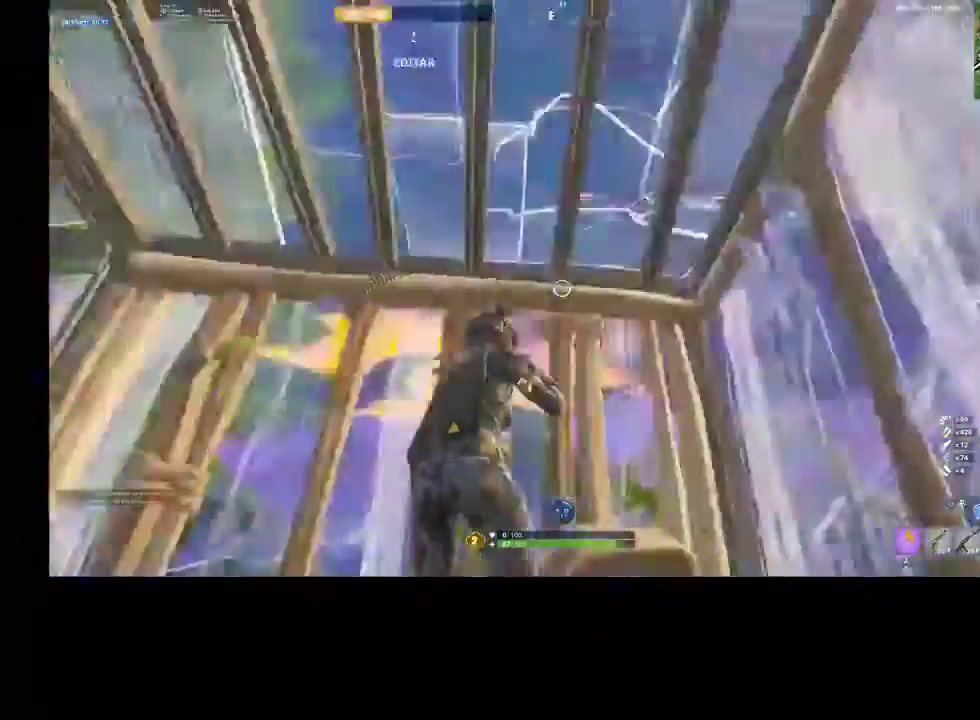
{"buttons": ["R2"], "left_stick": "center", "right_stick": "left", "events": [[133, "R3", "down"], [233, "R3", "up"], [267, "right_stick", "center"], [333, "R3", "down"], [433, "R3", "up"], [500, "right_stick", "left"]]}
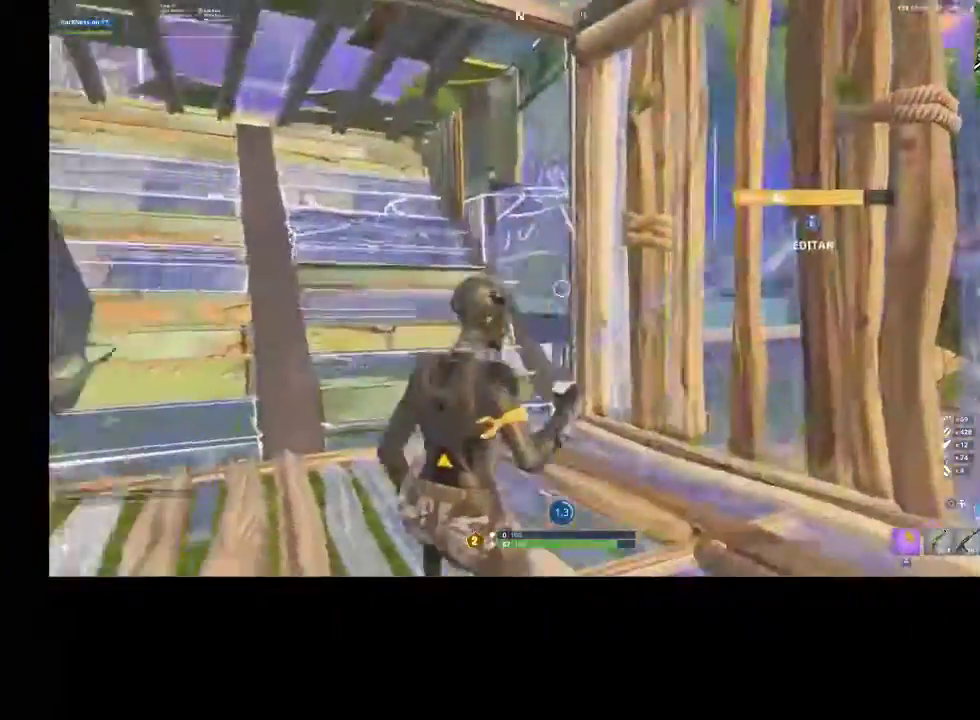
{"buttons": ["R2", "R3"], "left_stick": "center", "right_stick": "center", "events": [[33, "R3", "down"], [133, "R3", "up"], [233, "right_stick", "center"], [267, "R3", "down"], [333, "R3", "up"], [467, "R3", "down"]]}
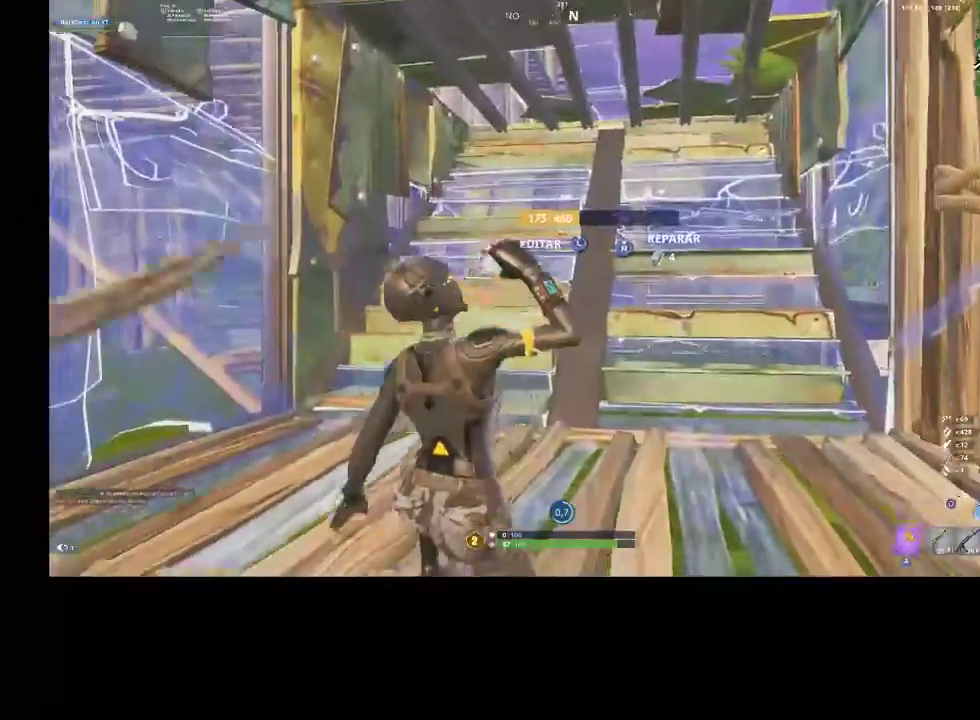
{"buttons": ["R2"], "left_stick": "center", "right_stick": "center", "events": [[33, "R3", "up"]]}
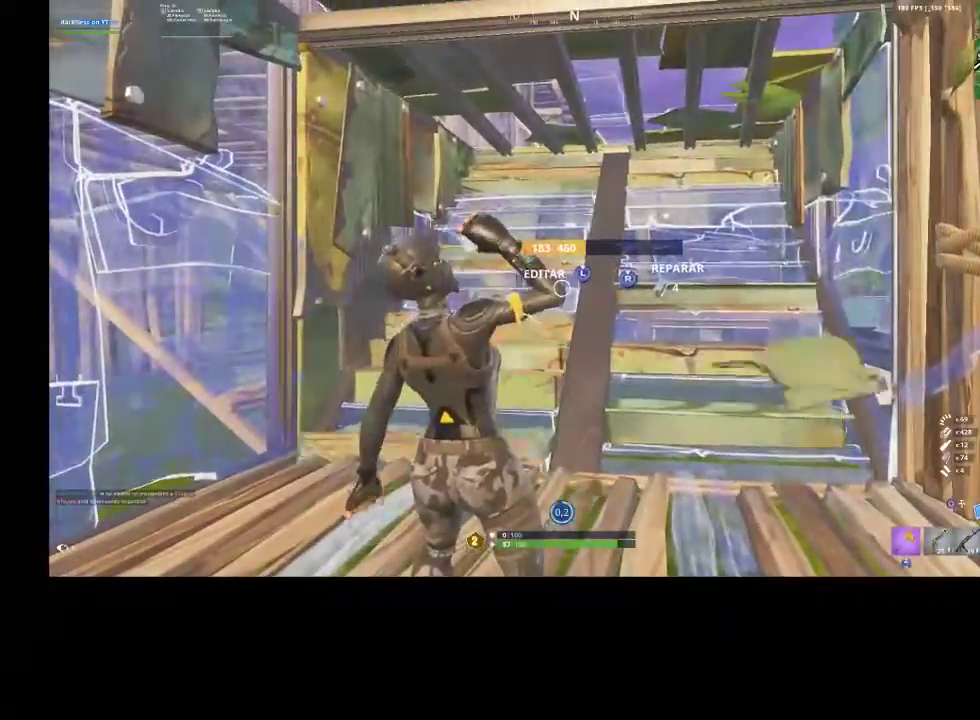
{"buttons": [], "left_stick": "center", "right_stick": "center", "events": [[33, "R2", "up"], [333, "R1", "down"], [433, "R1", "up"]]}
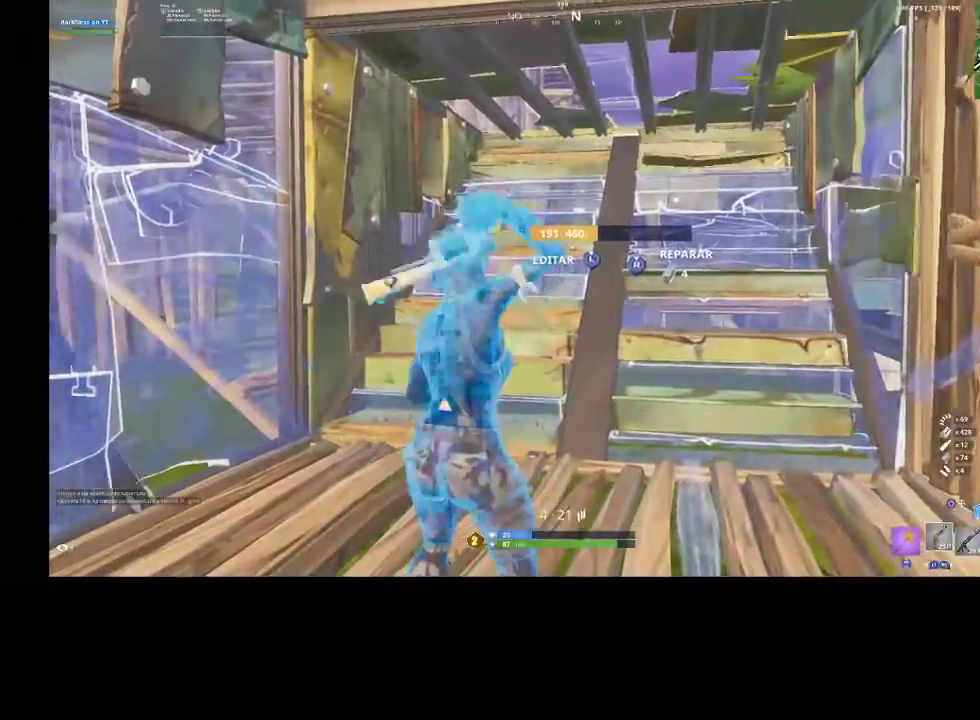
{"buttons": [], "left_stick": "center", "right_stick": "center"}
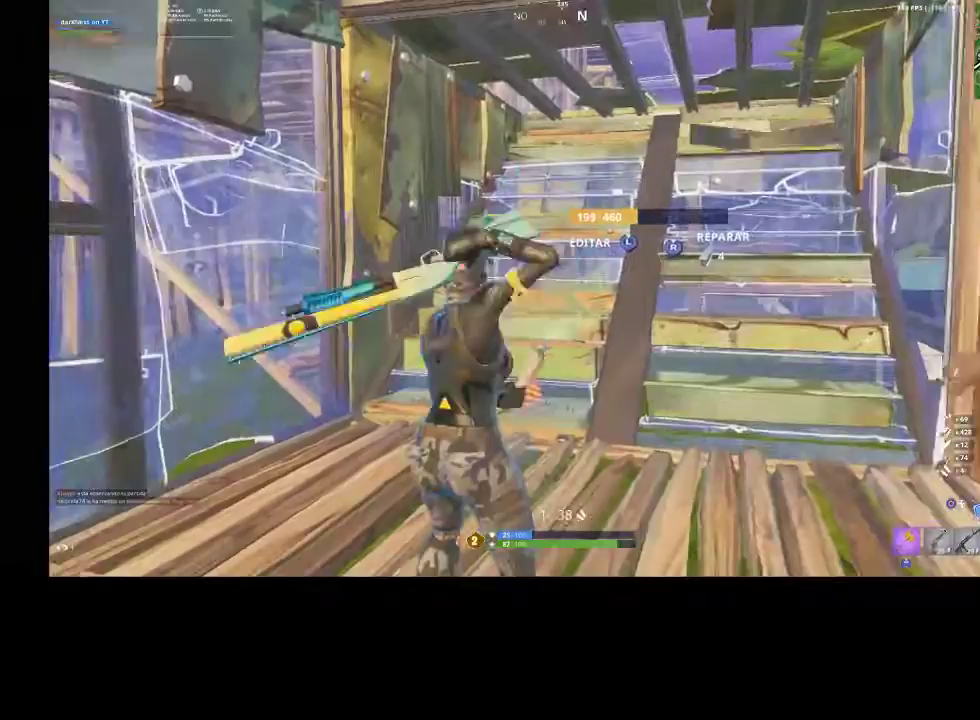
{"buttons": [], "left_stick": "up", "right_stick": "center", "events": [[100, "left_stick", "up"], [267, "SQUARE", "down"], [333, "SQUARE", "up"], [433, "SQUARE", "down"], [500, "SQUARE", "up"]]}
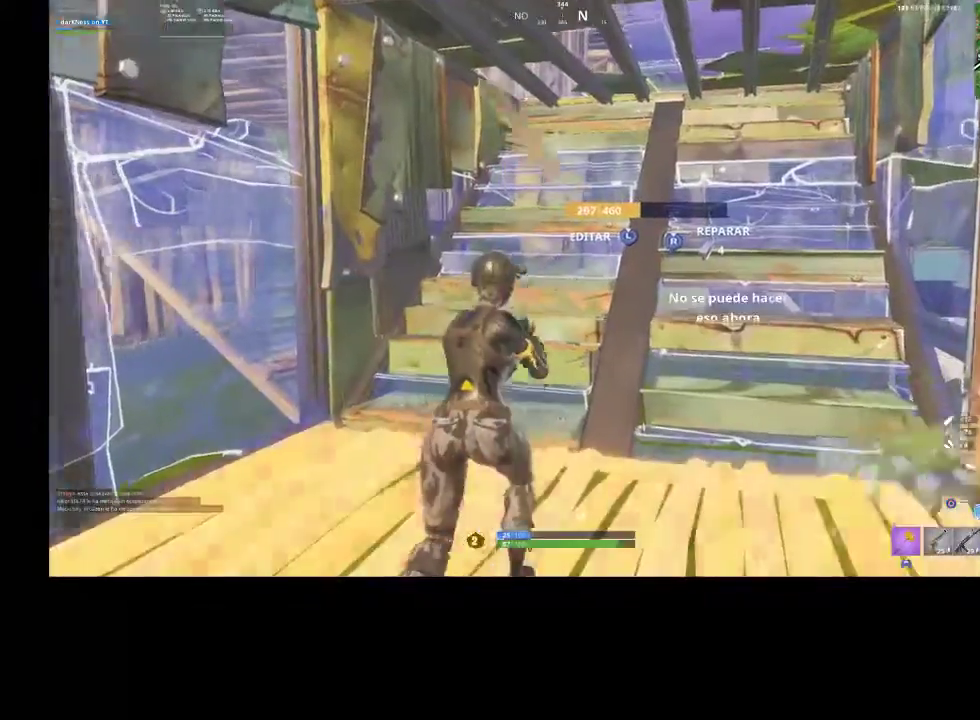
{"buttons": ["R3"], "left_stick": "up", "right_stick": "up-right", "events": [[67, "SQUARE", "down"], [133, "SQUARE", "up"], [300, "R3", "down"], [300, "right_stick", "down-right"], [400, "R3", "up"], [467, "right_stick", "up-right"], [500, "R3", "down"]]}
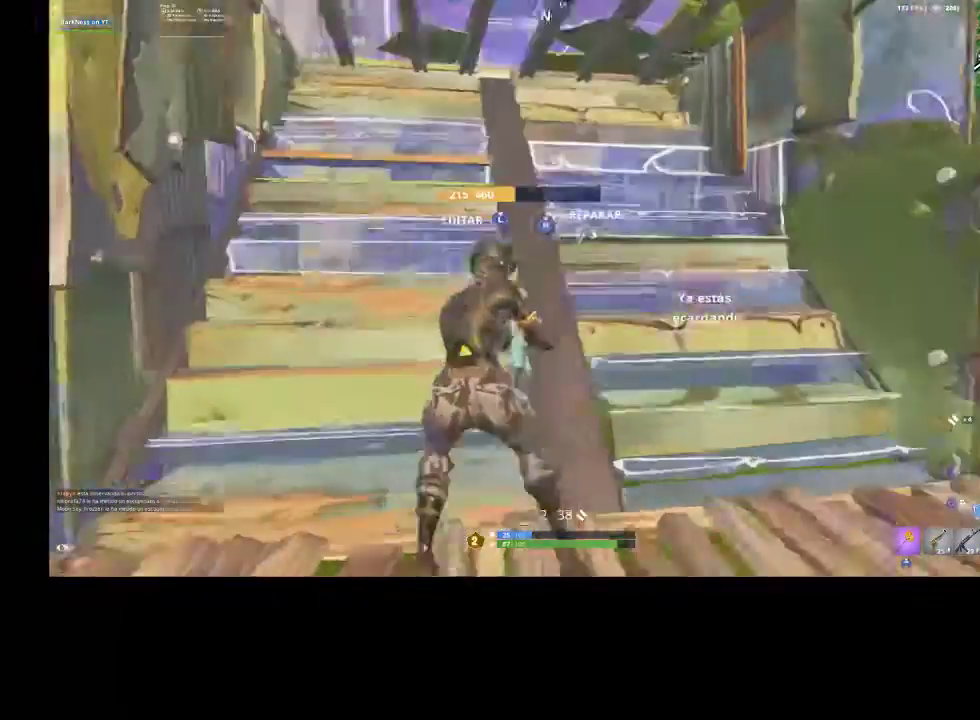
{"buttons": [], "left_stick": "up", "right_stick": "center", "events": [[67, "R3", "up"], [67, "right_stick", "up"], [233, "R3", "down"], [300, "R3", "up"], [300, "right_stick", "center"], [400, "R3", "down"], [500, "R3", "up"]]}
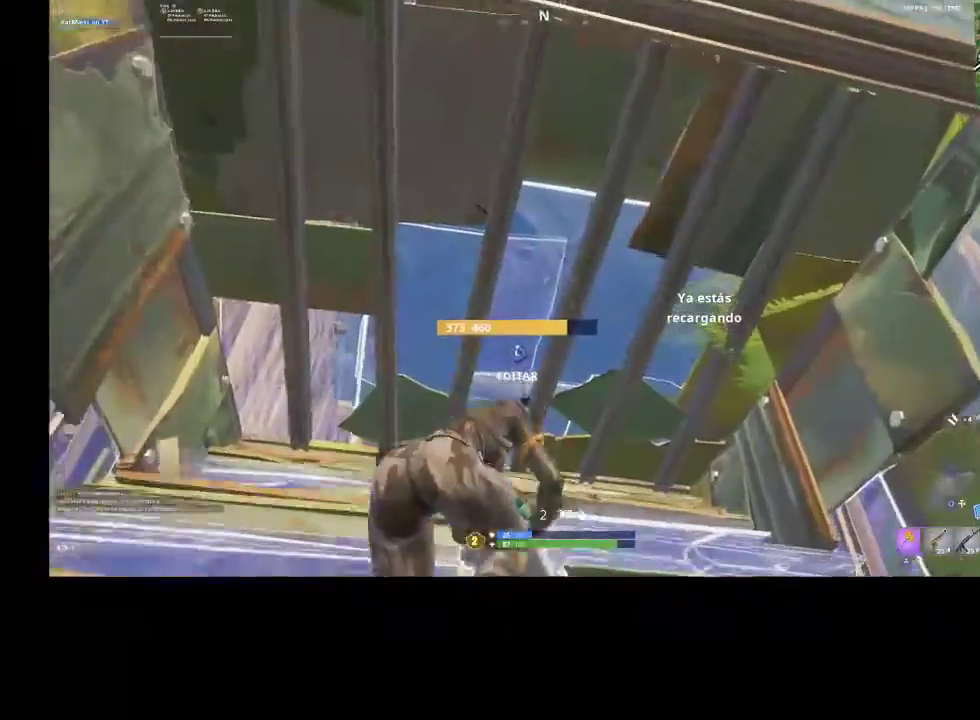
{"buttons": [], "left_stick": "right", "right_stick": "center", "events": [[33, "right_stick", "down"], [100, "left_stick", "up-left"], [167, "right_stick", "down-right"], [233, "R3", "down"], [267, "left_stick", "up"], [333, "R3", "up"], [367, "right_stick", "center"], [500, "left_stick", "right"]]}
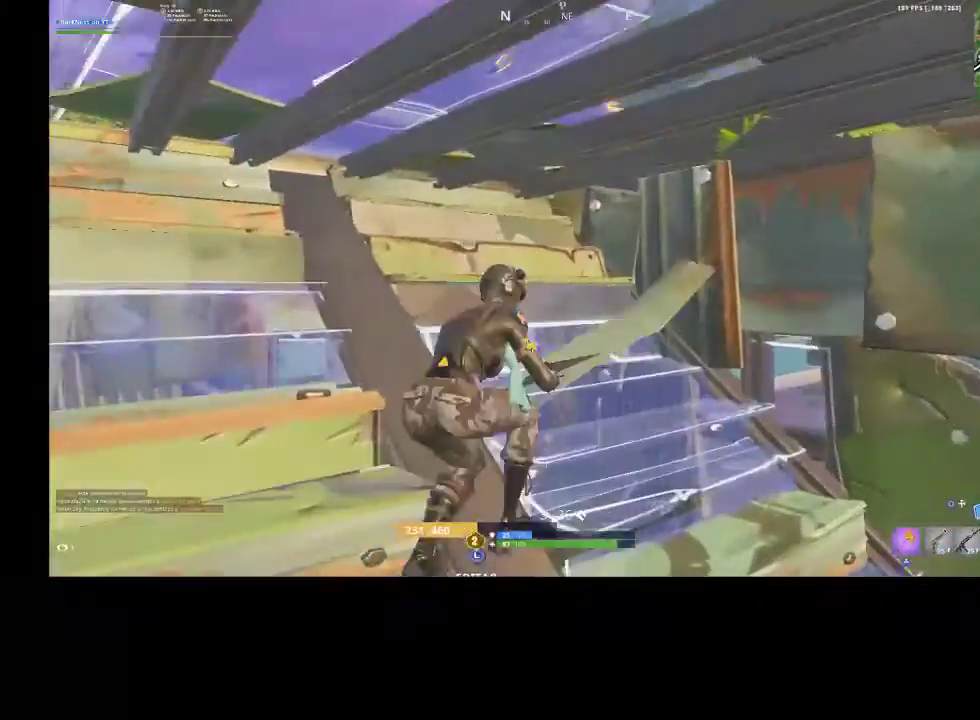
{"buttons": ["R3"], "left_stick": "left", "right_stick": "center", "events": [[33, "left_stick", "down-right"], [100, "right_stick", "down-left"], [233, "right_stick", "left"], [267, "R3", "down"], [300, "left_stick", "down-left"], [367, "R3", "up"], [400, "left_stick", "left"], [433, "R3", "down"], [500, "right_stick", "center"]]}
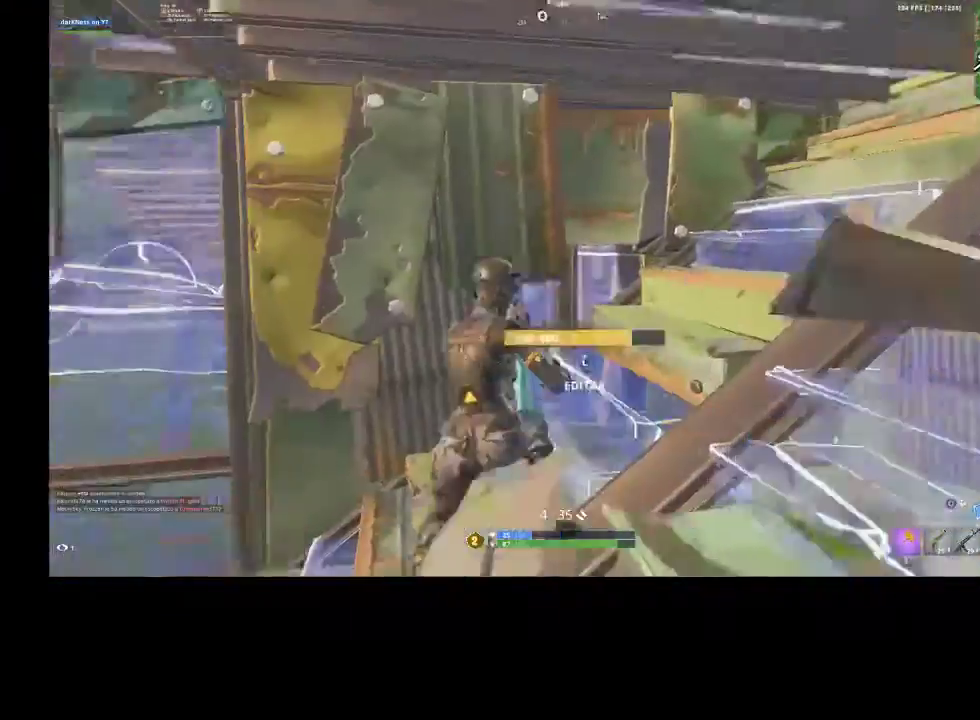
{"buttons": [], "left_stick": "left", "right_stick": "left", "events": [[33, "R3", "up"], [133, "right_stick", "left"], [300, "R3", "down"], [300, "right_stick", "center"], [400, "R3", "up"], [467, "right_stick", "left"]]}
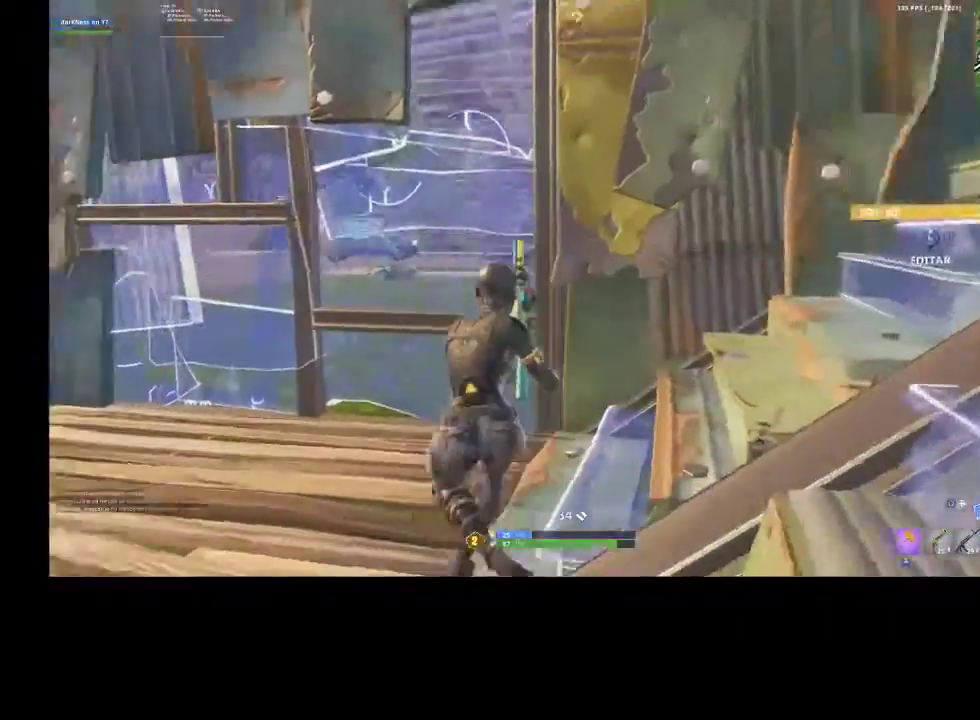
{"buttons": ["R1", "R2"], "left_stick": "left", "right_stick": "right", "events": [[67, "right_stick", "center"], [233, "R3", "down"], [267, "right_stick", "right"], [333, "R3", "up"], [467, "R1", "down"], [467, "R2", "down"]]}
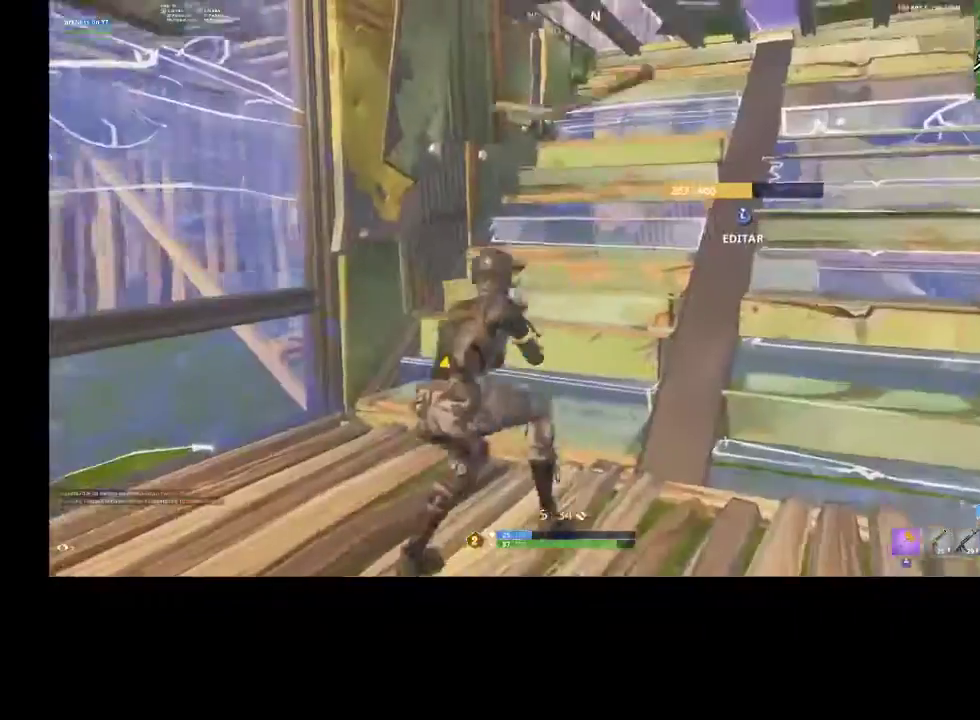
{"buttons": [], "left_stick": "up-right", "right_stick": "center", "events": [[33, "left_stick", "center"], [67, "R1", "up"], [67, "R2", "up"], [100, "left_stick", "right"], [100, "right_stick", "center"], [200, "SQUARE", "down"], [200, "left_stick", "up-right"], [300, "SQUARE", "up"], [333, "SQUARE", "down"], [467, "SQUARE", "up"]]}
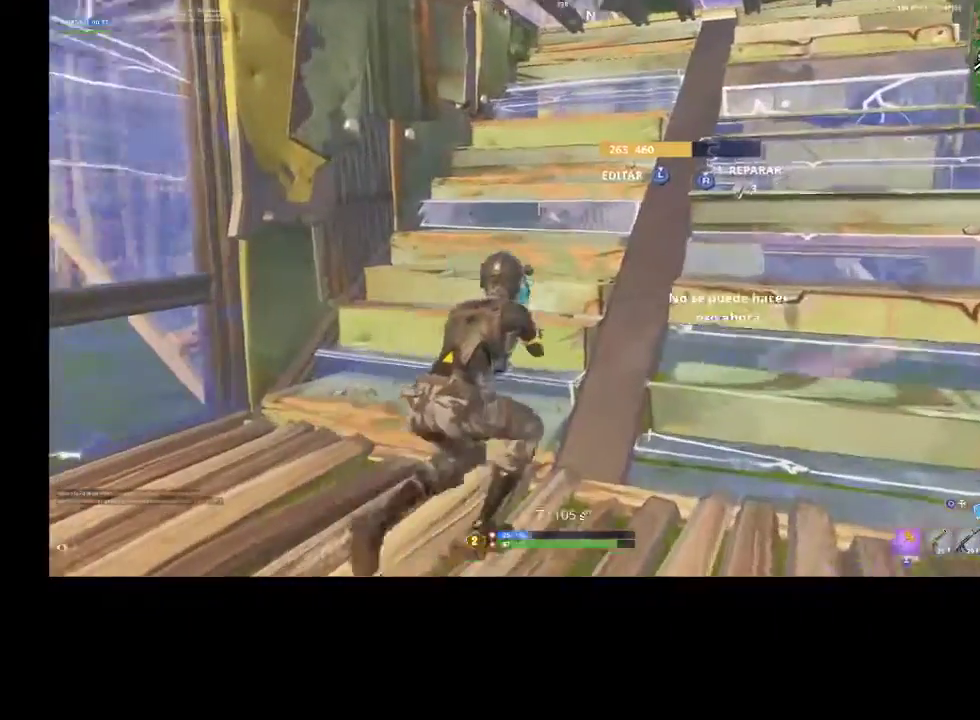
{"buttons": [], "left_stick": "center", "right_stick": "center", "events": [[33, "SQUARE", "down"], [100, "SQUARE", "up"], [200, "left_stick", "center"]]}
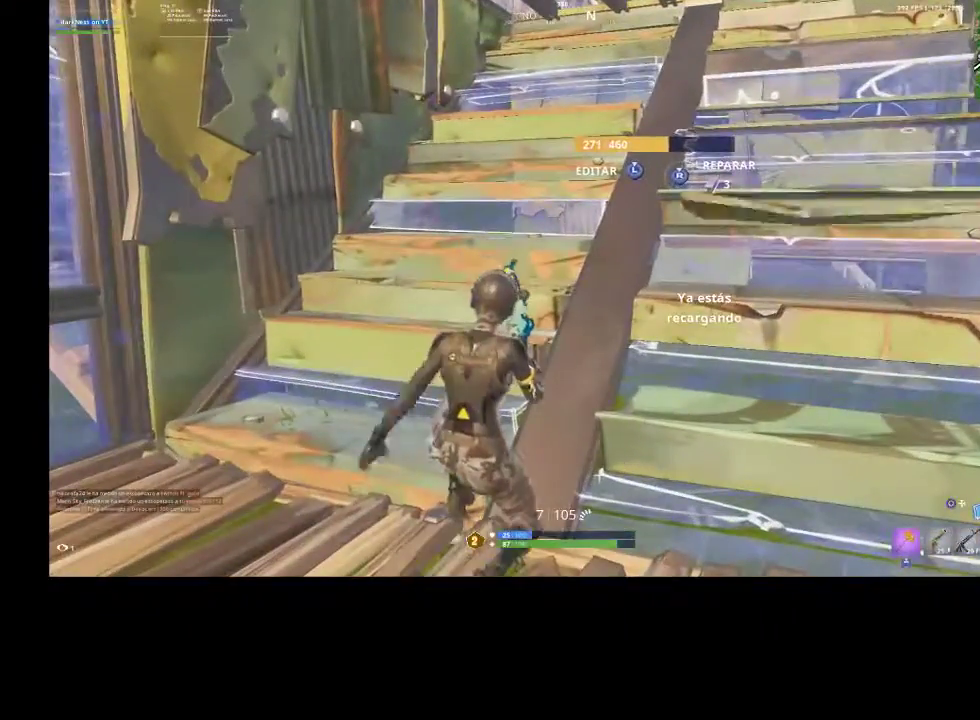
{"buttons": [], "left_stick": "center", "right_stick": "center", "events": []}
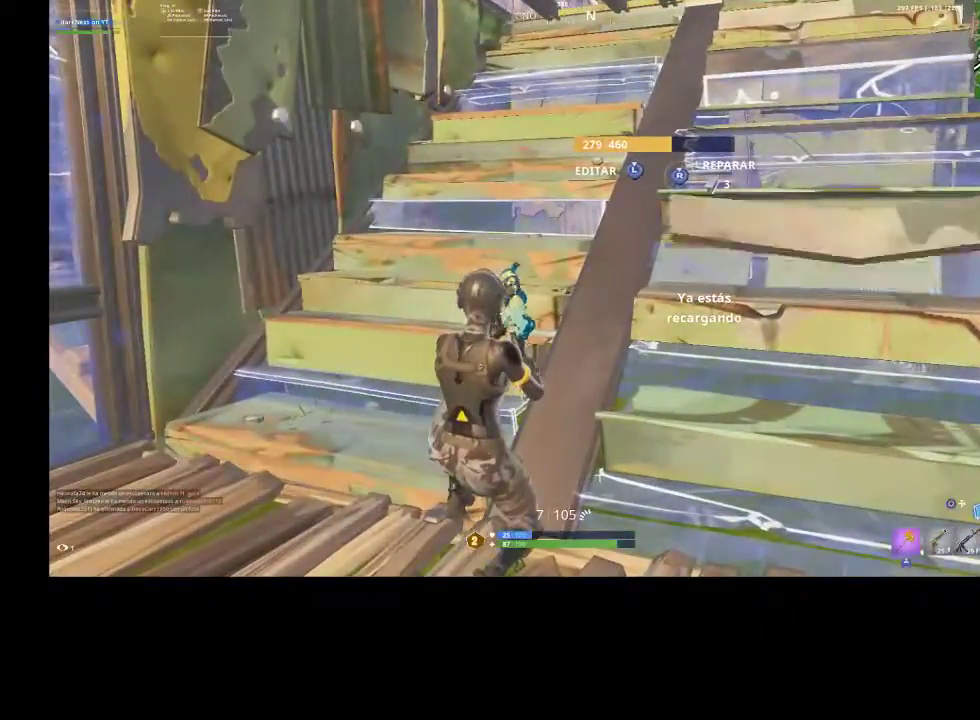
{"buttons": [], "left_stick": "center", "right_stick": "center", "events": [[167, "right_stick", "down-right"], [267, "right_stick", "center"]]}
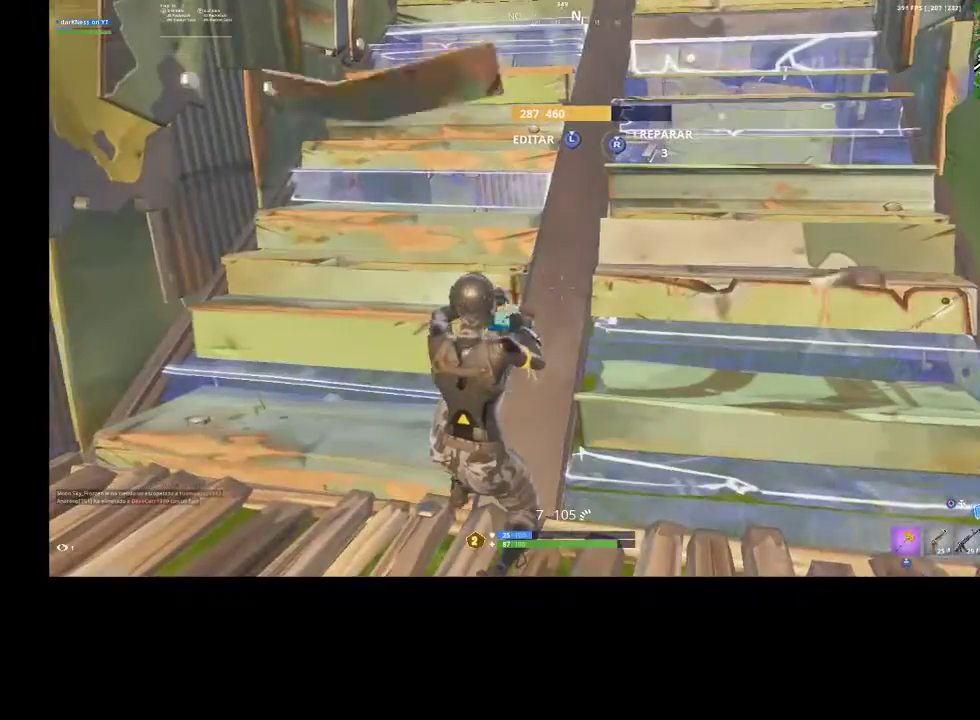
{"buttons": ["R2"], "left_stick": "up", "right_stick": "down-right", "events": [[100, "left_stick", "up"], [267, "L3", "down"], [300, "right_stick", "up-right"], [400, "R2", "down"], [400, "right_stick", "down-left"], [433, "L3", "up"], [500, "right_stick", "down-right"]]}
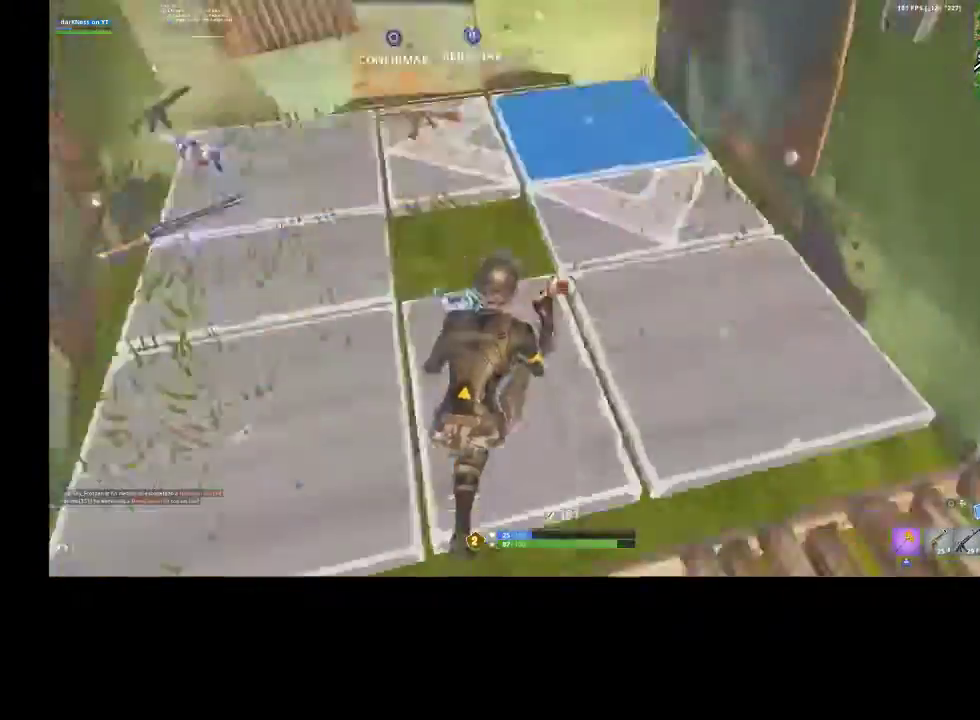
{"buttons": [], "left_stick": "down-left", "right_stick": "center", "events": [[33, "right_stick", "down-left"], [67, "CIRCLE", "down"], [67, "left_stick", "up-left"], [67, "right_stick", "center"], [100, "R2", "up"], [167, "CIRCLE", "up"], [233, "right_stick", "up-left"], [300, "L1", "down"], [300, "left_stick", "down"], [400, "L1", "up"], [467, "right_stick", "center"], [500, "left_stick", "down-left"]]}
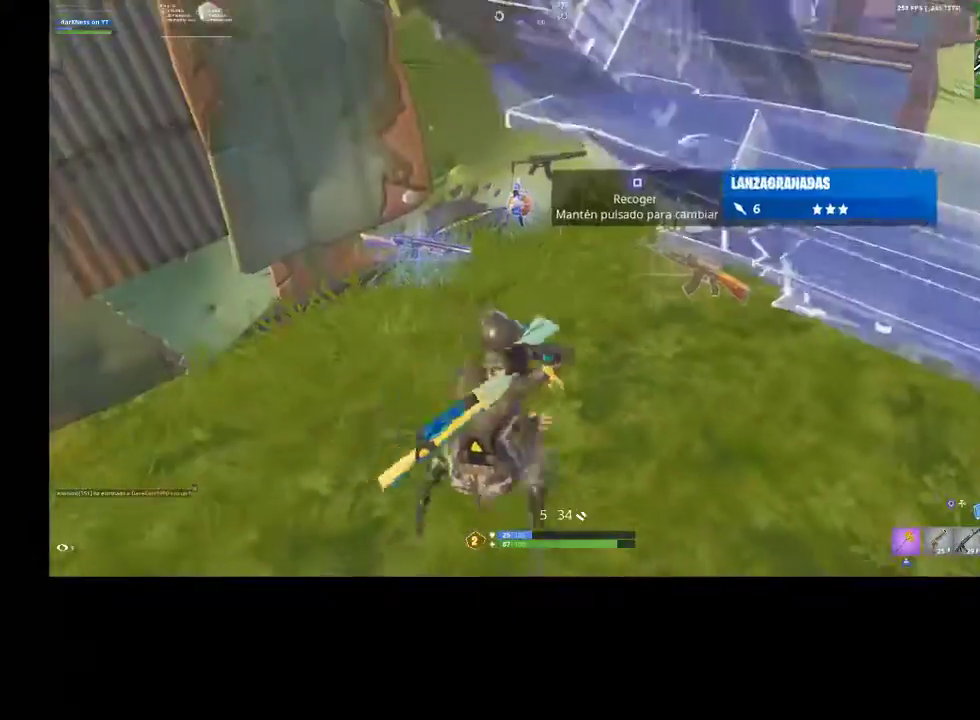
{"buttons": [], "left_stick": "up-right", "right_stick": "center", "events": [[33, "left_stick", "left"], [167, "left_stick", "up-left"], [333, "left_stick", "up"], [500, "left_stick", "up-right"]]}
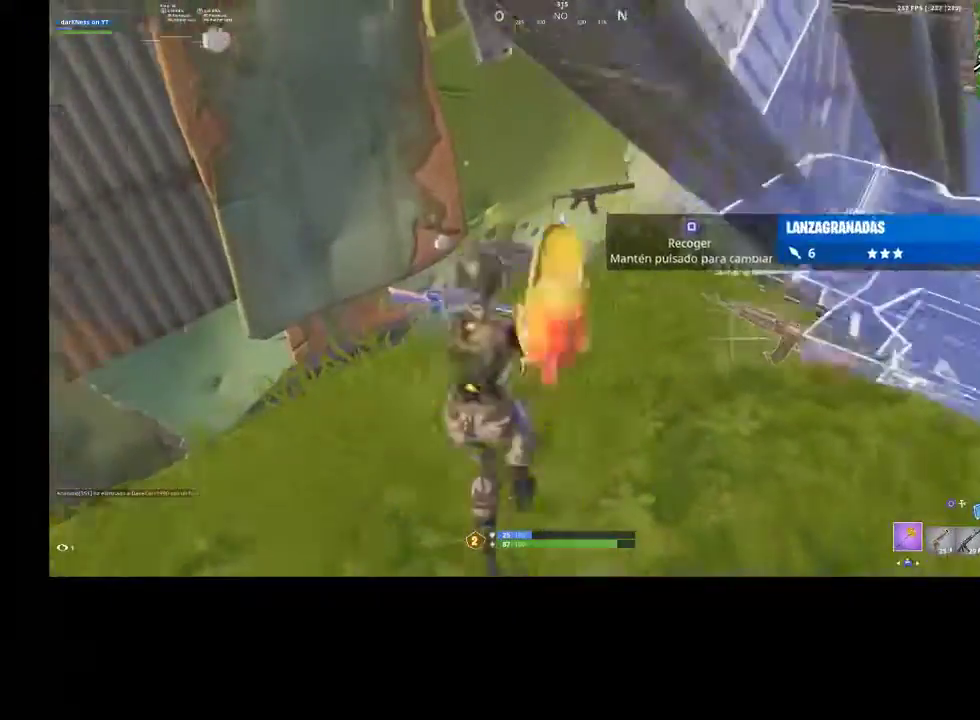
{"buttons": [], "left_stick": "center", "right_stick": "center", "events": [[100, "left_stick", "left"], [267, "R3", "down"], [267, "right_stick", "left"], [367, "R3", "up"], [367, "right_stick", "center"], [467, "left_stick", "center"]]}
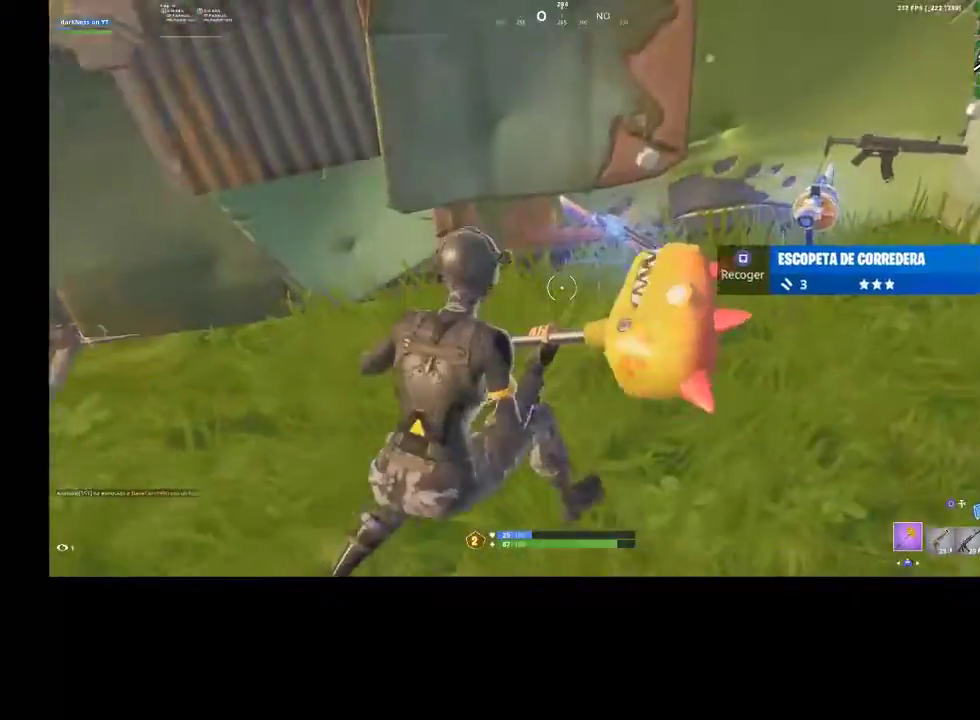
{"buttons": ["L3"], "left_stick": "center", "right_stick": "left", "events": [[200, "left_stick", "left"], [200, "right_stick", "up-right"], [367, "right_stick", "up-left"], [467, "left_stick", "center"], [467, "right_stick", "left"], [500, "L3", "down"]]}